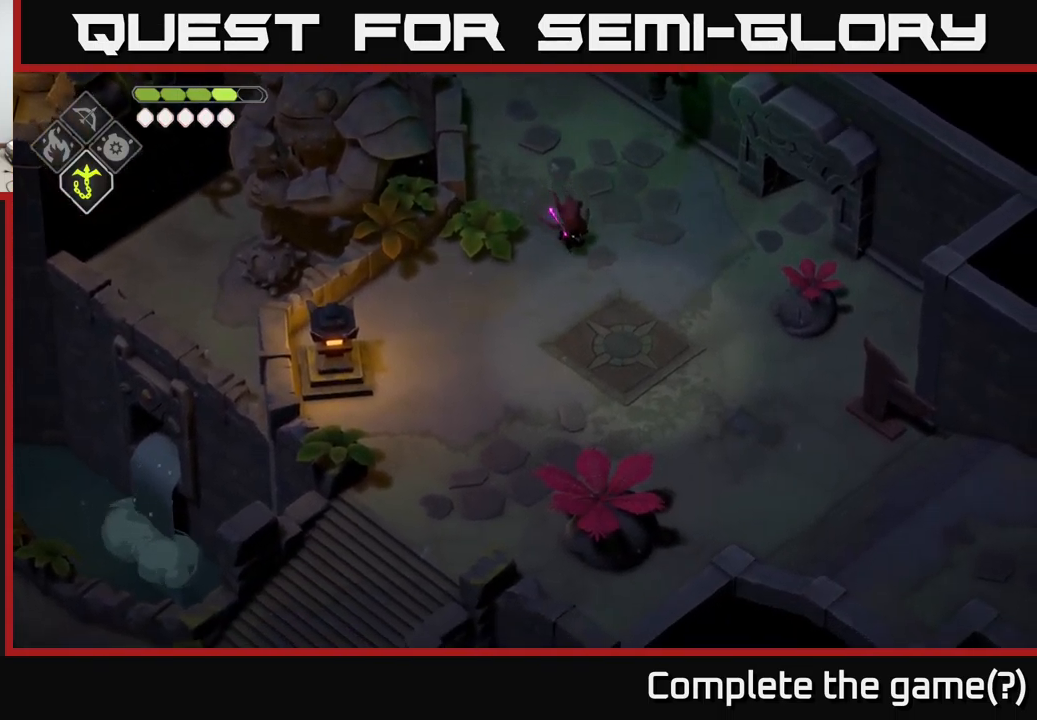
Gameplay with a controller (Xbox layout); each line is a JSON object with the inputs held at the frame after it. "events" lists button and stick changes between this image and that frame as [ms after this image, input, new state], when the widget could be followed in between.
{"buttons": [], "left_stick": "down-right", "right_stick": "down", "events": []}
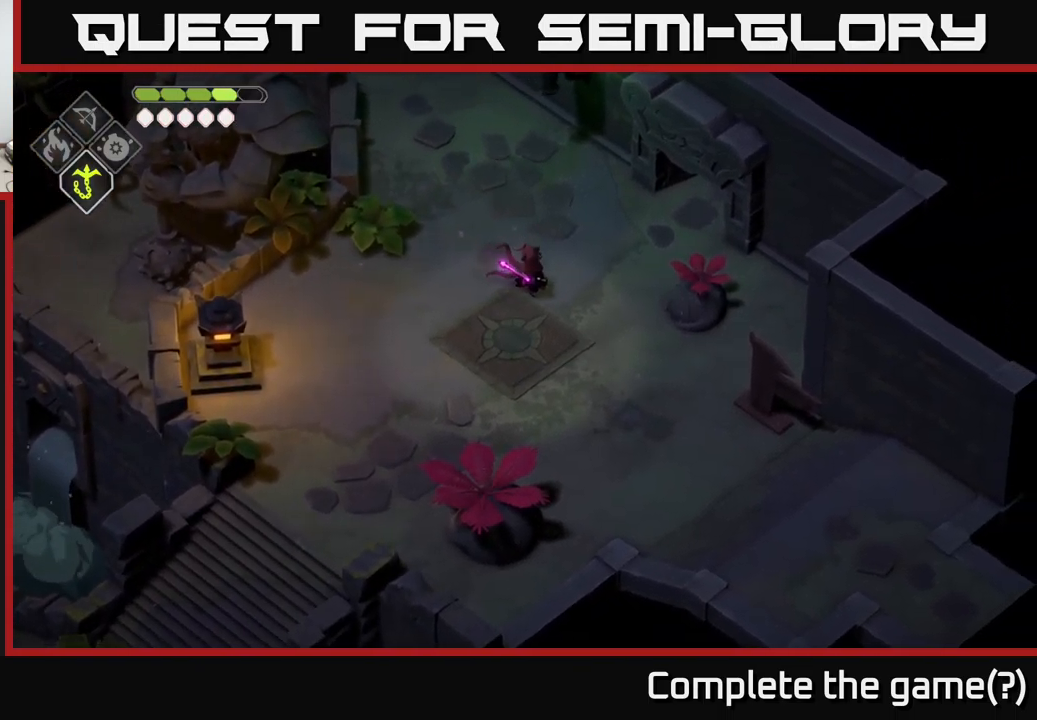
{"buttons": [], "left_stick": "down-right", "right_stick": "center", "events": [[433, "right_stick", "center"]]}
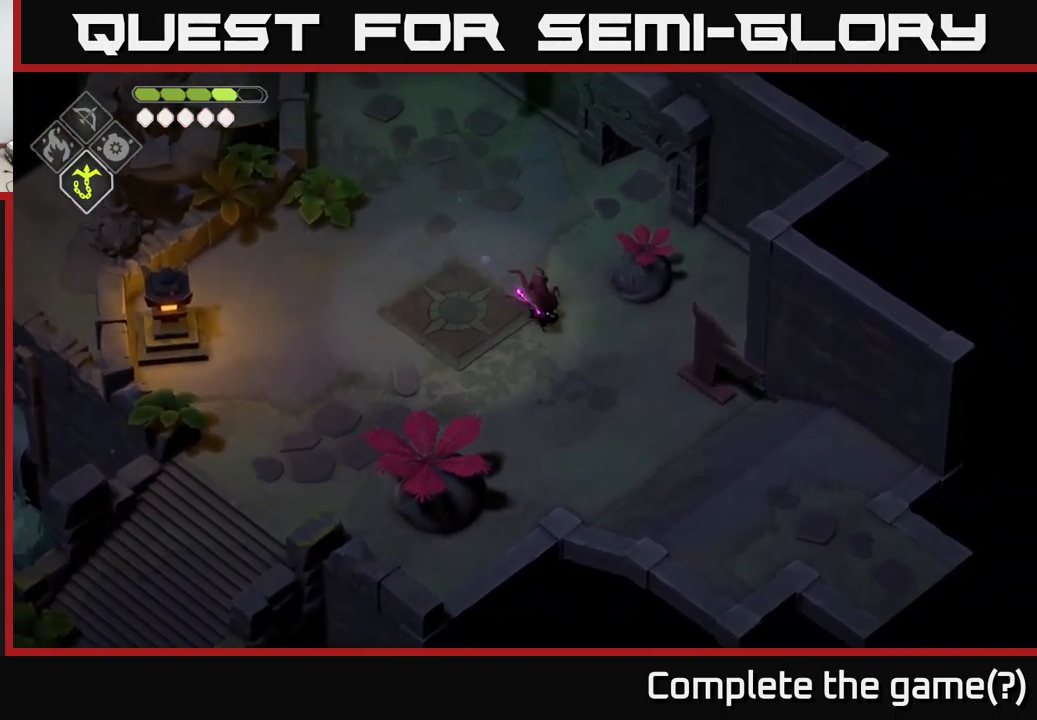
{"buttons": [], "left_stick": "down-right", "right_stick": "center", "events": [[166, "A", "down"], [316, "A", "up"]]}
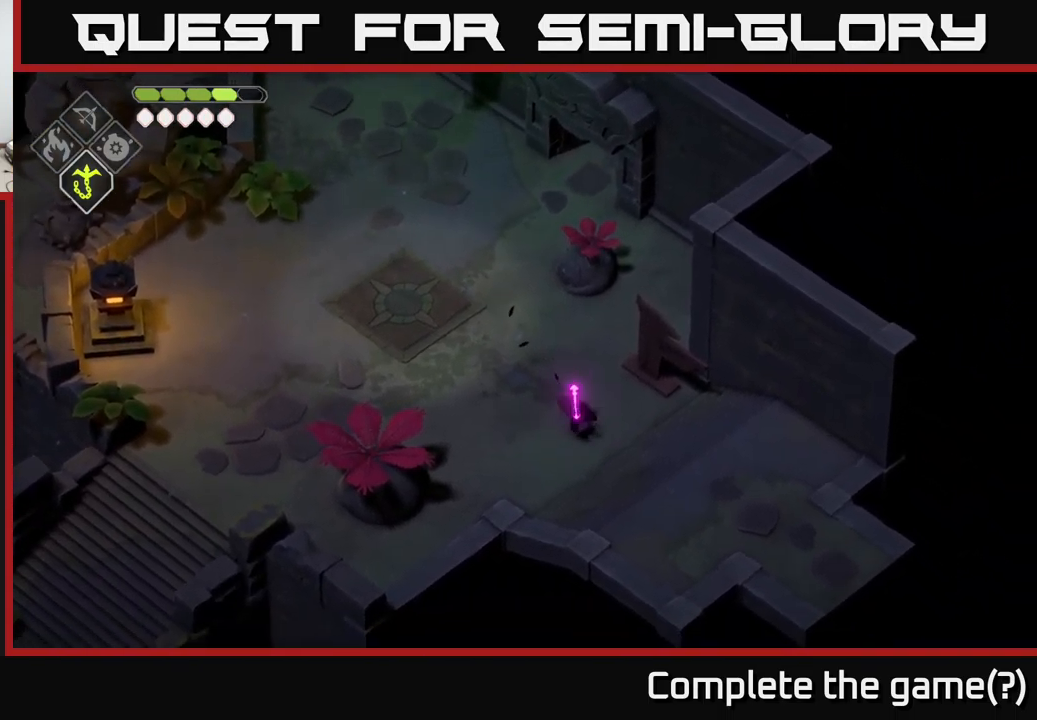
{"buttons": [], "left_stick": "up-right", "right_stick": "center", "events": [[83, "left_stick", "up-right"], [250, "left_stick", "up"], [466, "left_stick", "up-right"]]}
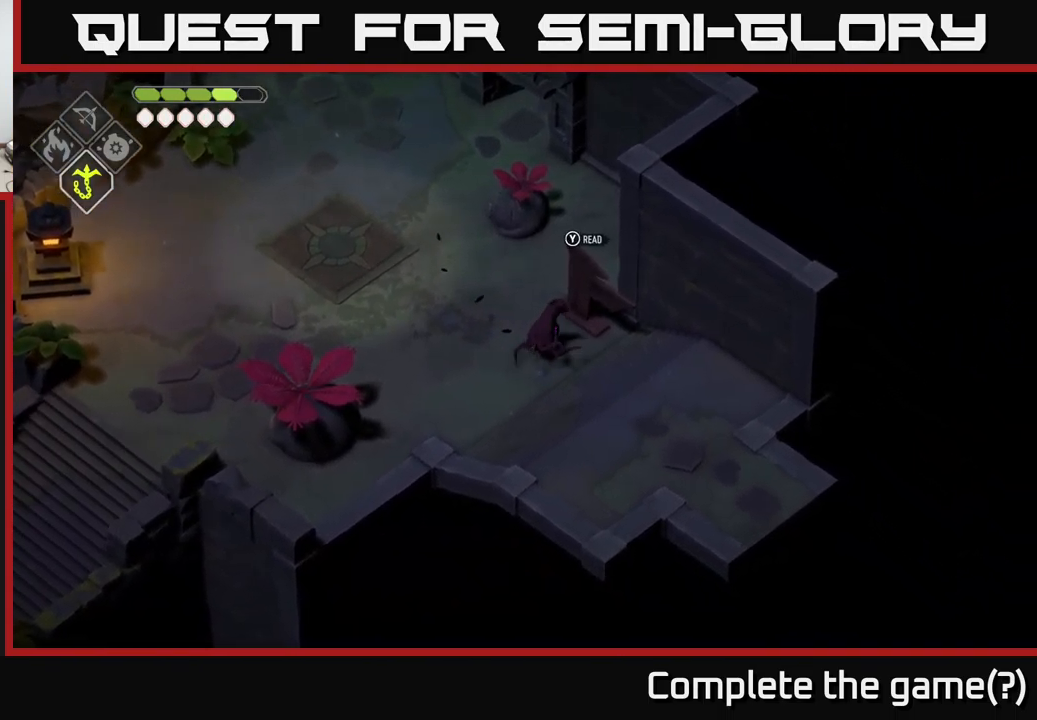
{"buttons": [], "left_stick": "center", "right_stick": "center", "events": [[183, "Y", "down"], [183, "left_stick", "center"], [300, "Y", "up"]]}
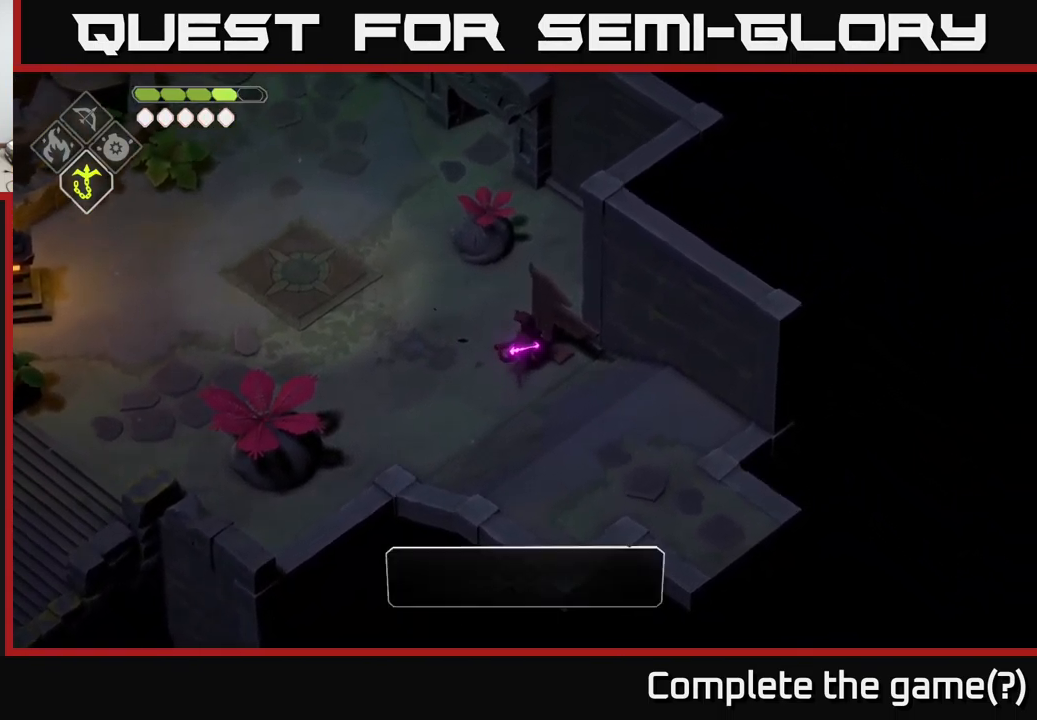
{"buttons": [], "left_stick": "center", "right_stick": "center", "events": []}
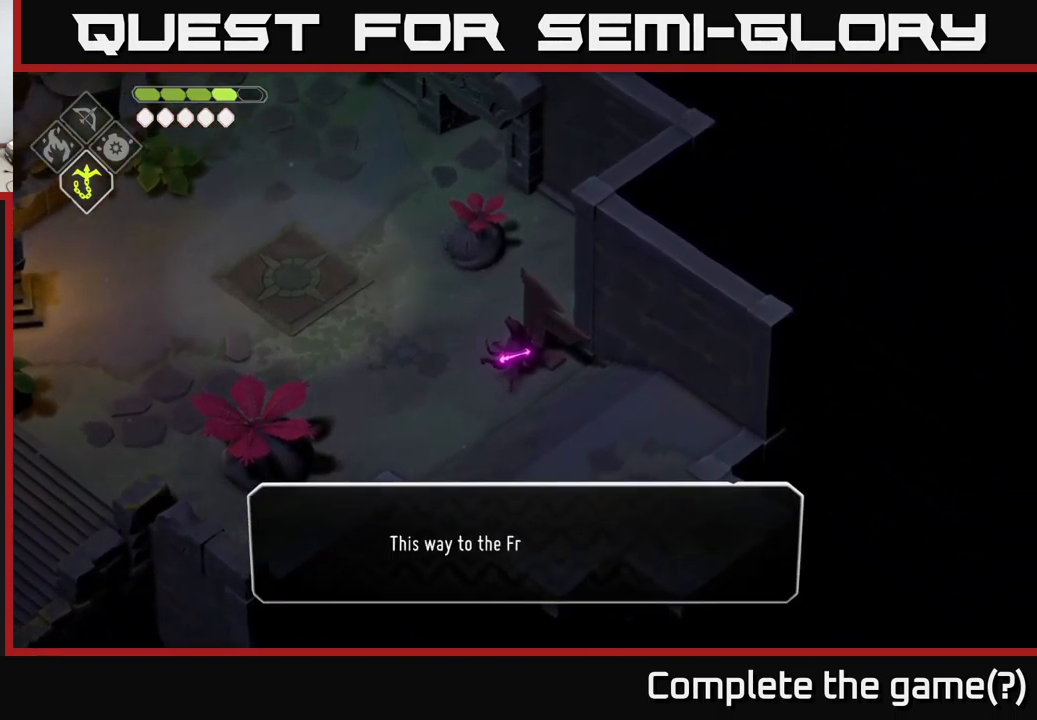
{"buttons": [], "left_stick": "center", "right_stick": "center", "events": []}
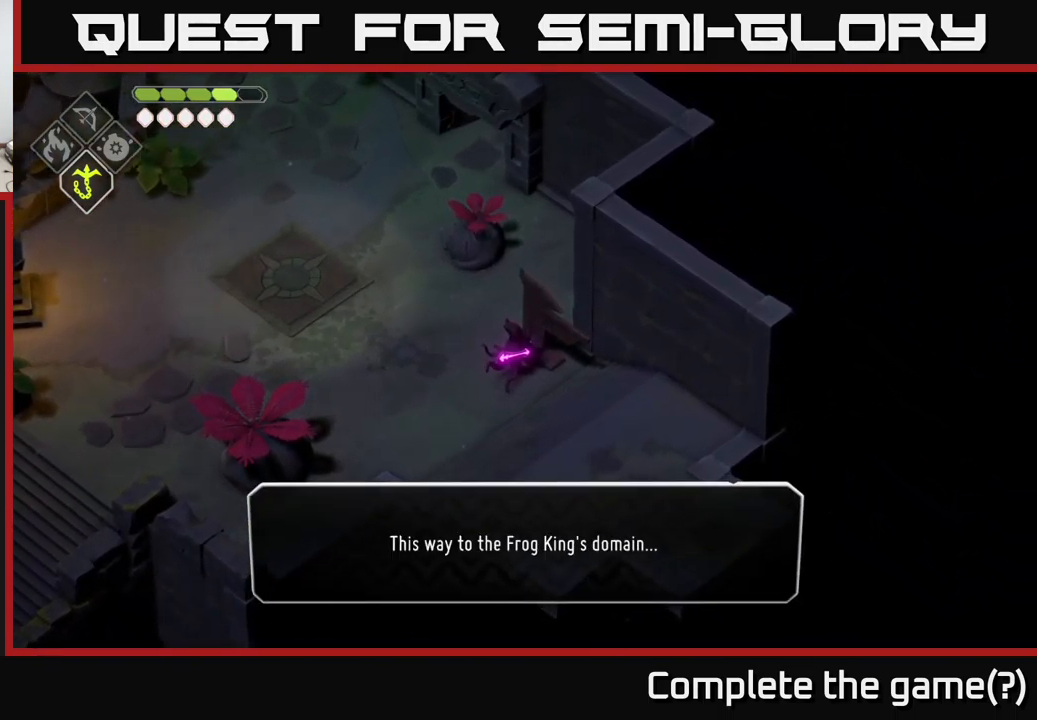
{"buttons": ["A"], "left_stick": "down", "right_stick": "center", "events": [[83, "A", "down"], [183, "left_stick", "down"], [233, "A", "up"], [500, "A", "down"]]}
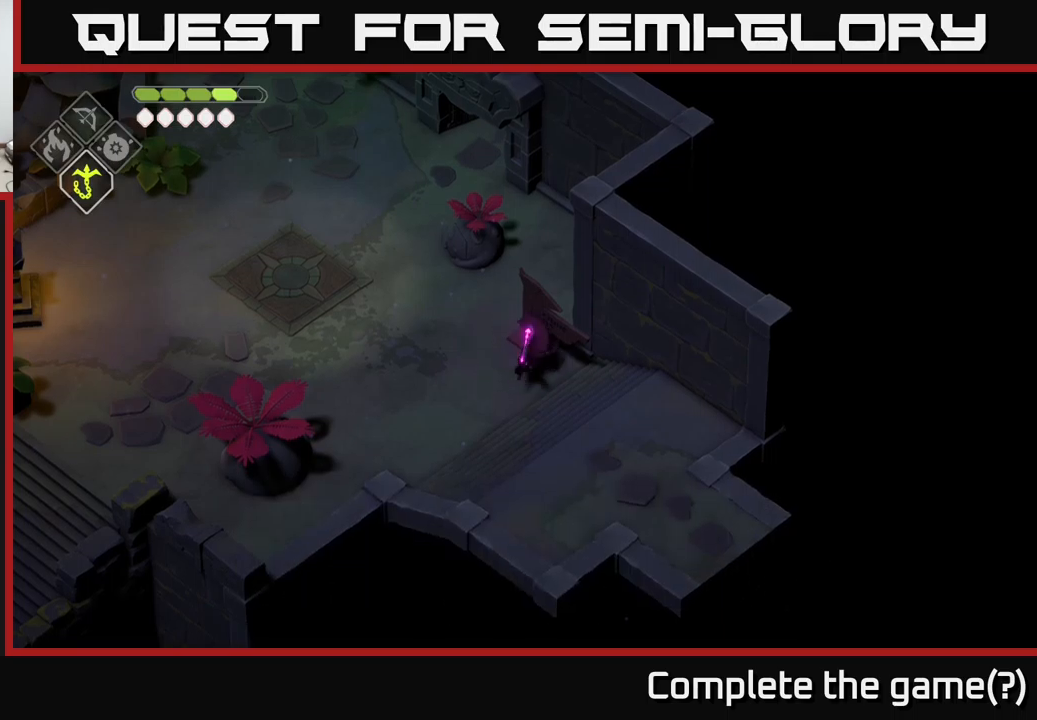
{"buttons": [], "left_stick": "right", "right_stick": "center", "events": [[183, "left_stick", "down-right"], [200, "A", "up"], [500, "left_stick", "right"]]}
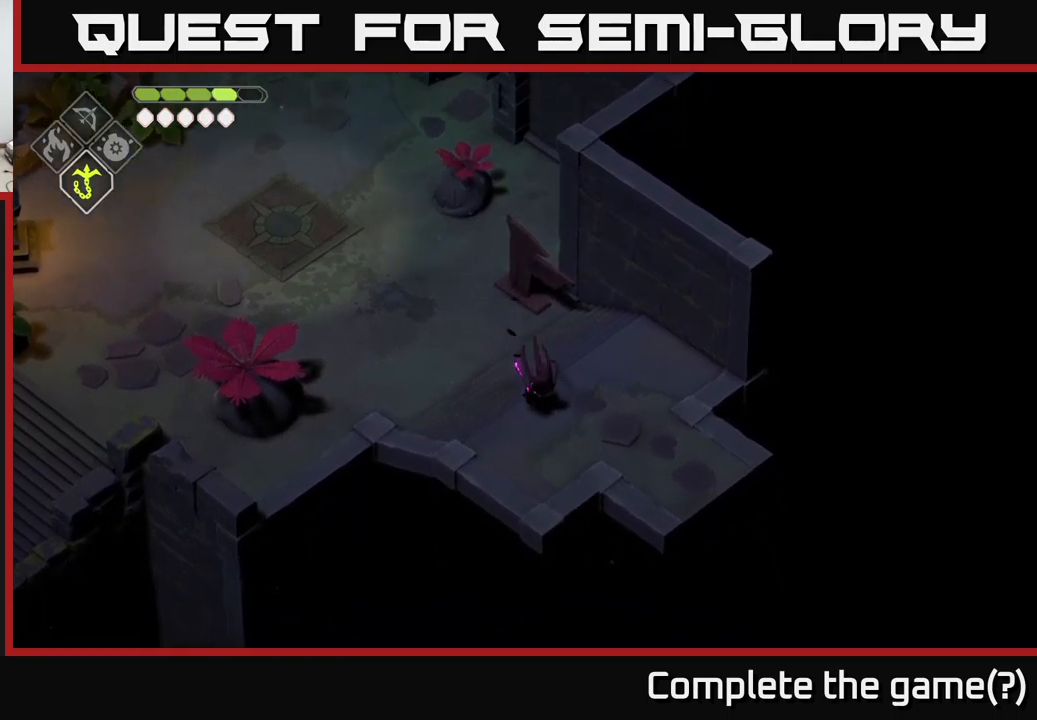
{"buttons": ["A"], "left_stick": "down-right", "right_stick": "center", "events": [[233, "left_stick", "down-right"], [483, "A", "down"]]}
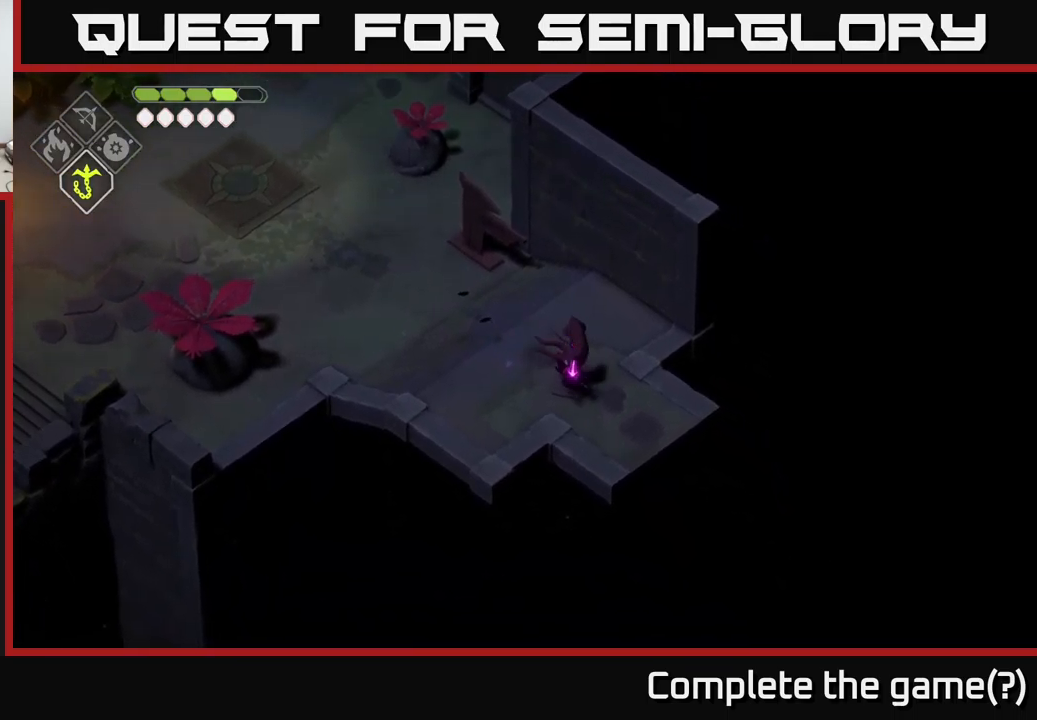
{"buttons": [], "left_stick": "down-right", "right_stick": "center", "events": [[150, "A", "up"], [283, "left_stick", "center"], [400, "left_stick", "down-right"]]}
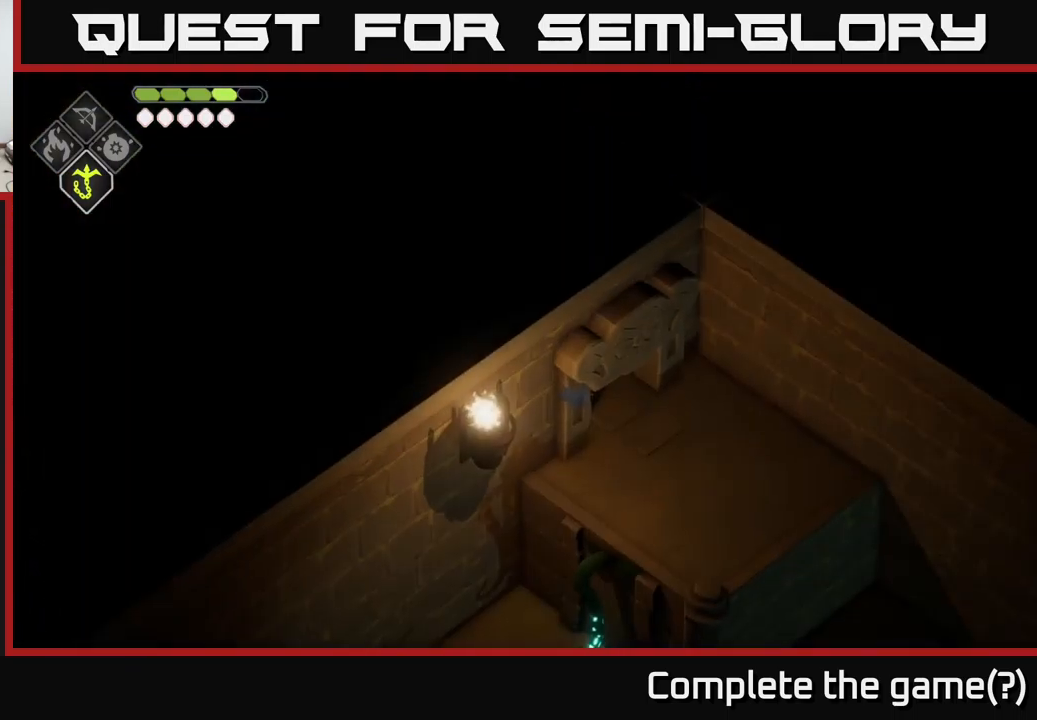
{"buttons": [], "left_stick": "down-right", "right_stick": "center", "events": []}
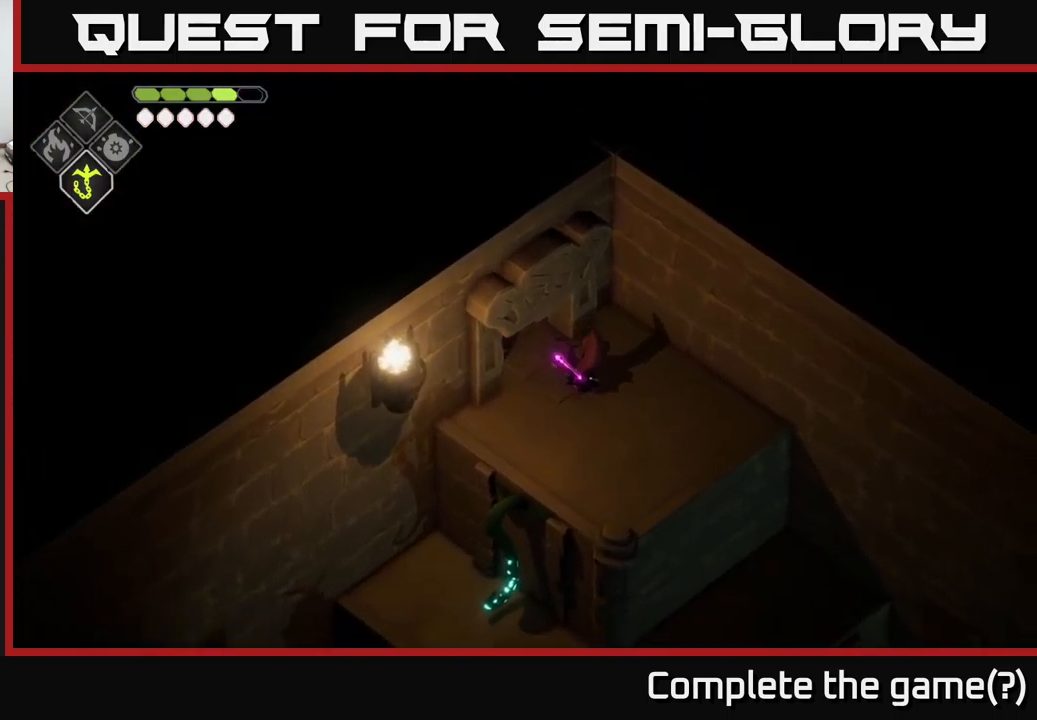
{"buttons": [], "left_stick": "down", "right_stick": "down", "events": [[17, "right_stick", "down"], [83, "left_stick", "down"]]}
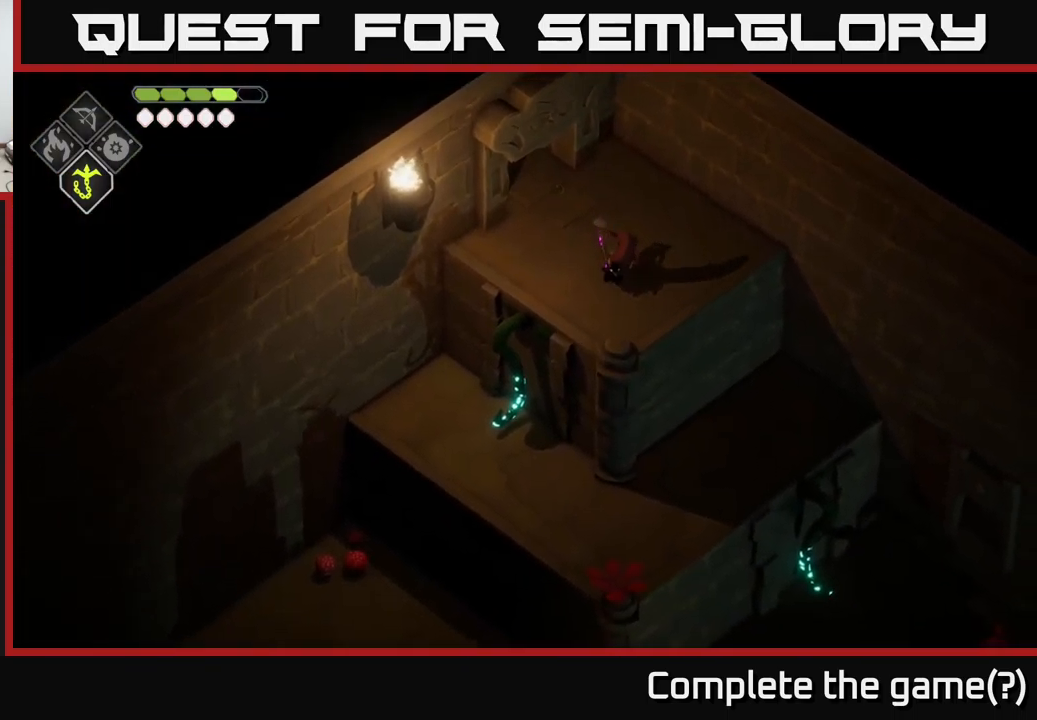
{"buttons": [], "left_stick": "down", "right_stick": "down", "events": [[33, "right_stick", "center"], [483, "right_stick", "down"]]}
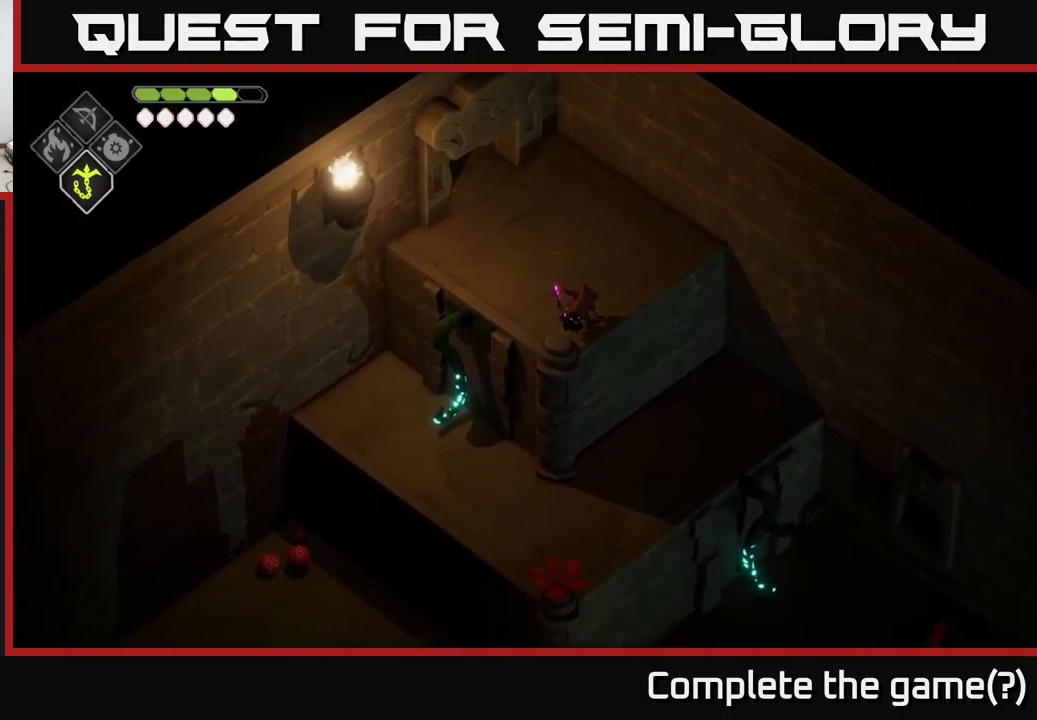
{"buttons": [], "left_stick": "down", "right_stick": "down", "events": []}
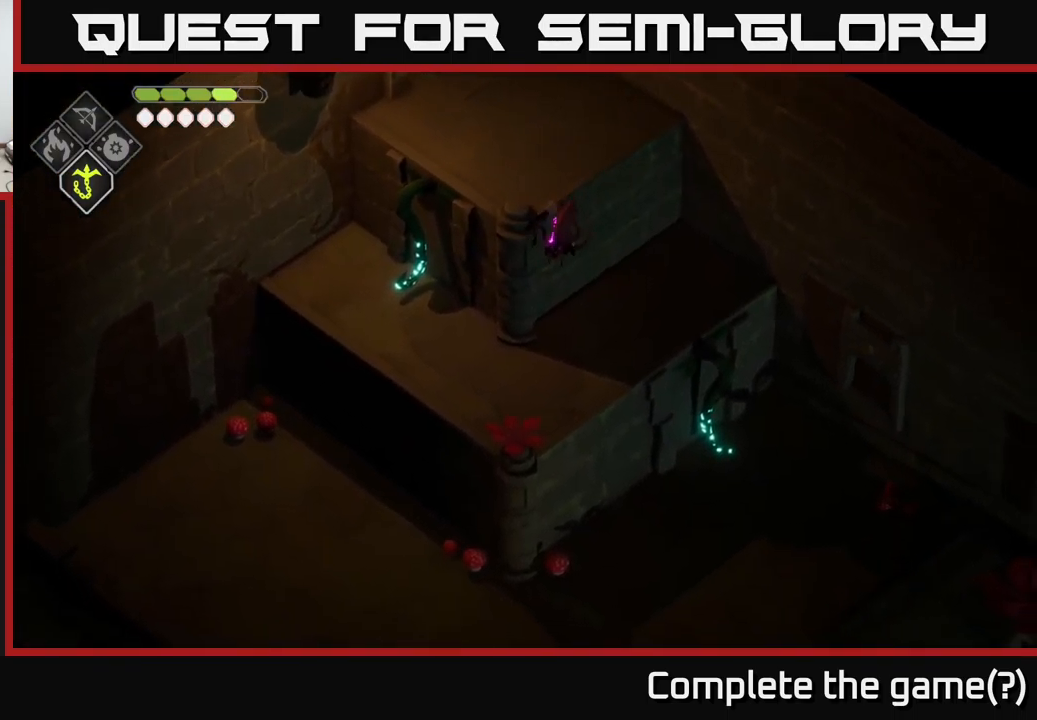
{"buttons": [], "left_stick": "down", "right_stick": "down", "events": []}
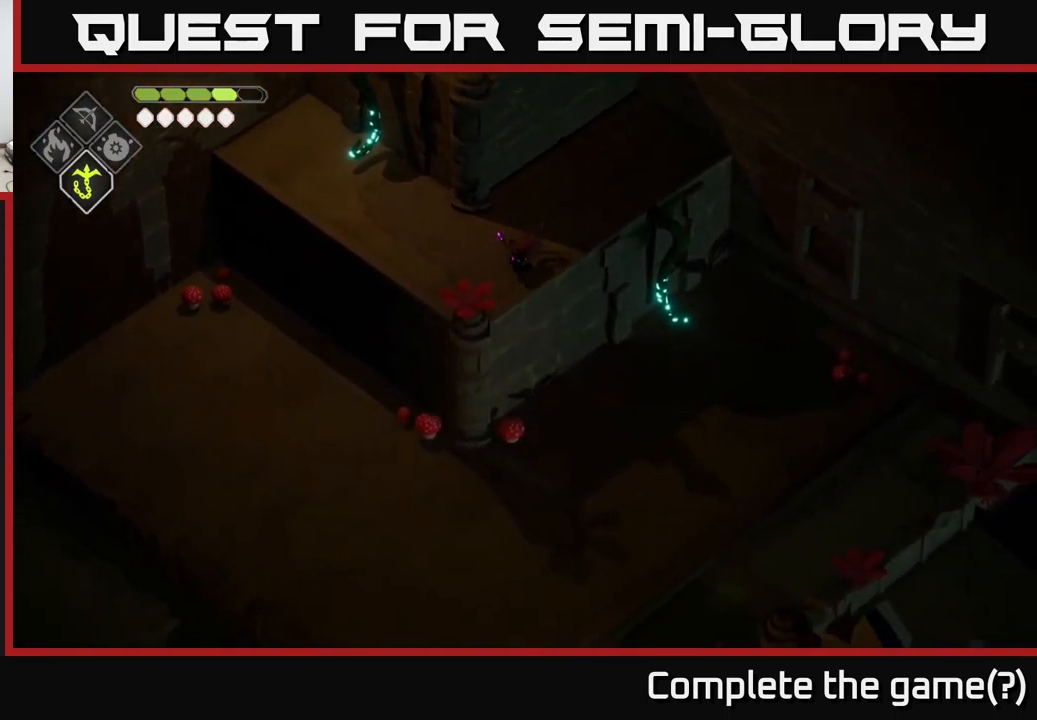
{"buttons": [], "left_stick": "down-left", "right_stick": "down-left", "events": [[383, "left_stick", "down-left"], [500, "right_stick", "down-left"]]}
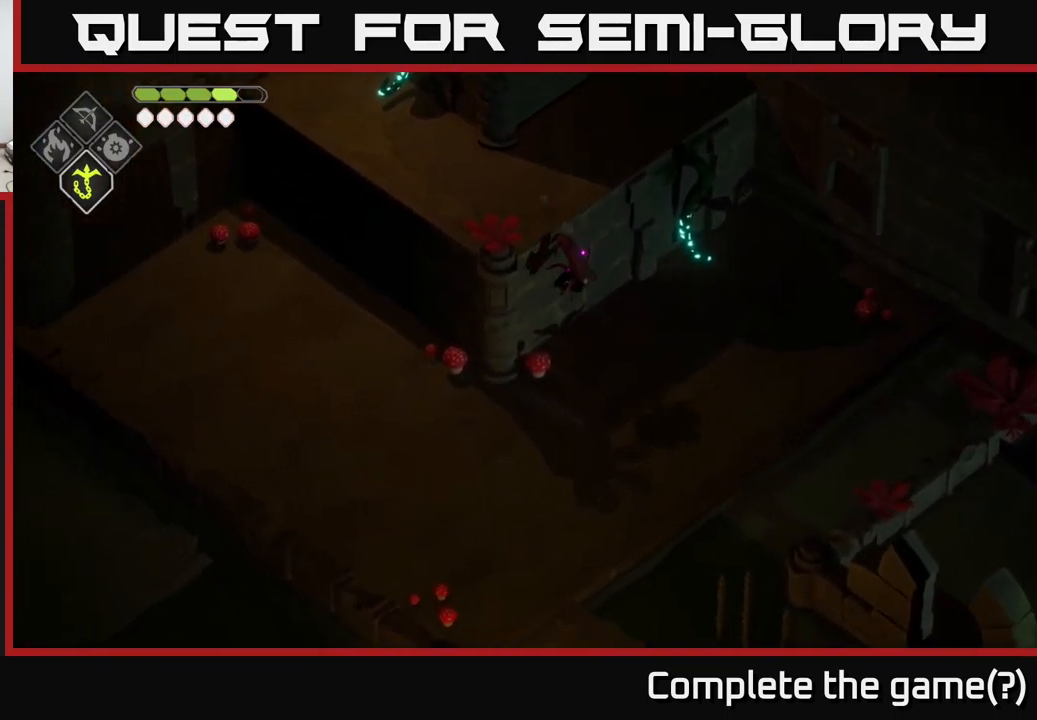
{"buttons": [], "left_stick": "center", "right_stick": "up-left", "events": [[17, "right_stick", "left"], [216, "right_stick", "up-left"], [483, "left_stick", "center"]]}
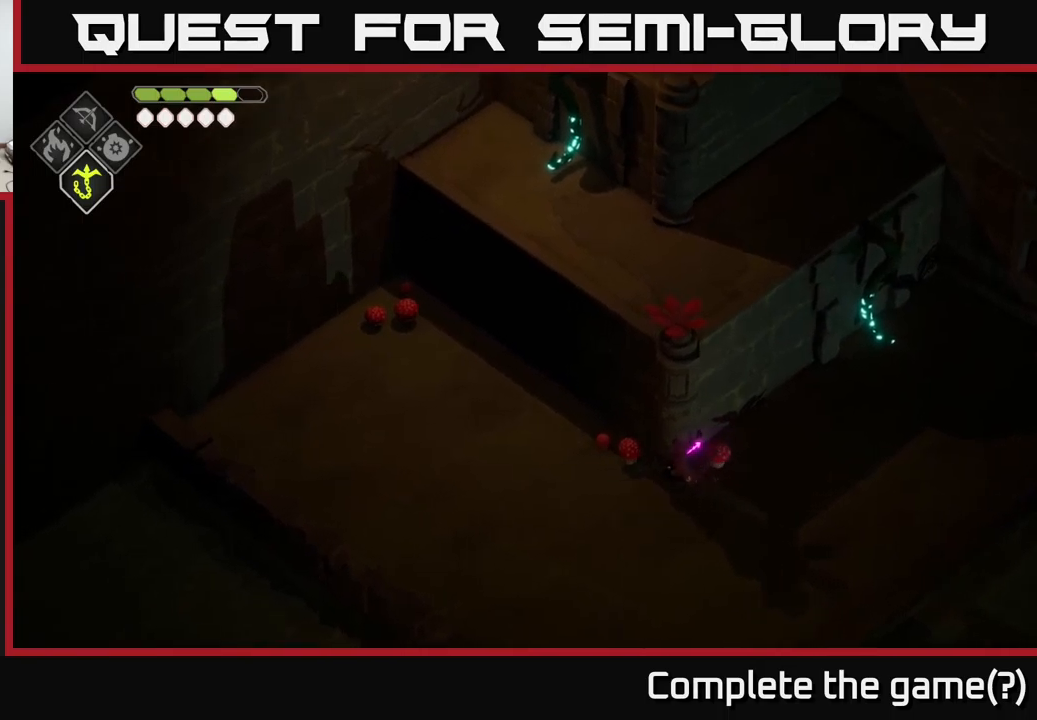
{"buttons": [], "left_stick": "center", "right_stick": "up-left", "events": []}
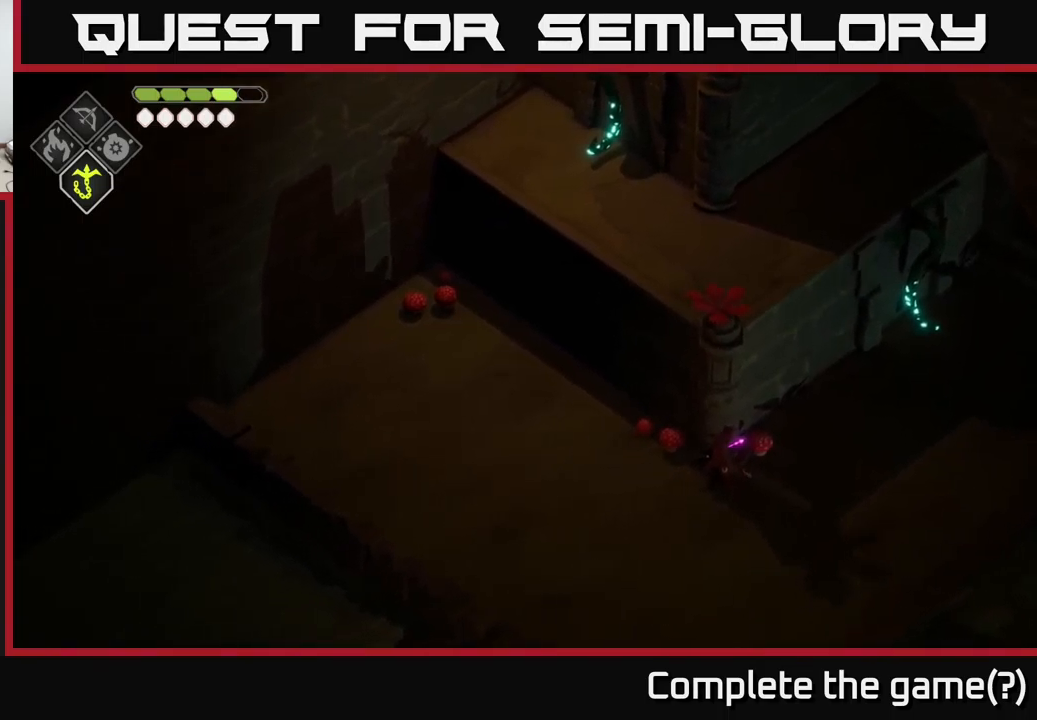
{"buttons": [], "left_stick": "down-right", "right_stick": "down-right", "events": [[100, "right_stick", "center"], [150, "right_stick", "down-right"], [184, "left_stick", "down-right"]]}
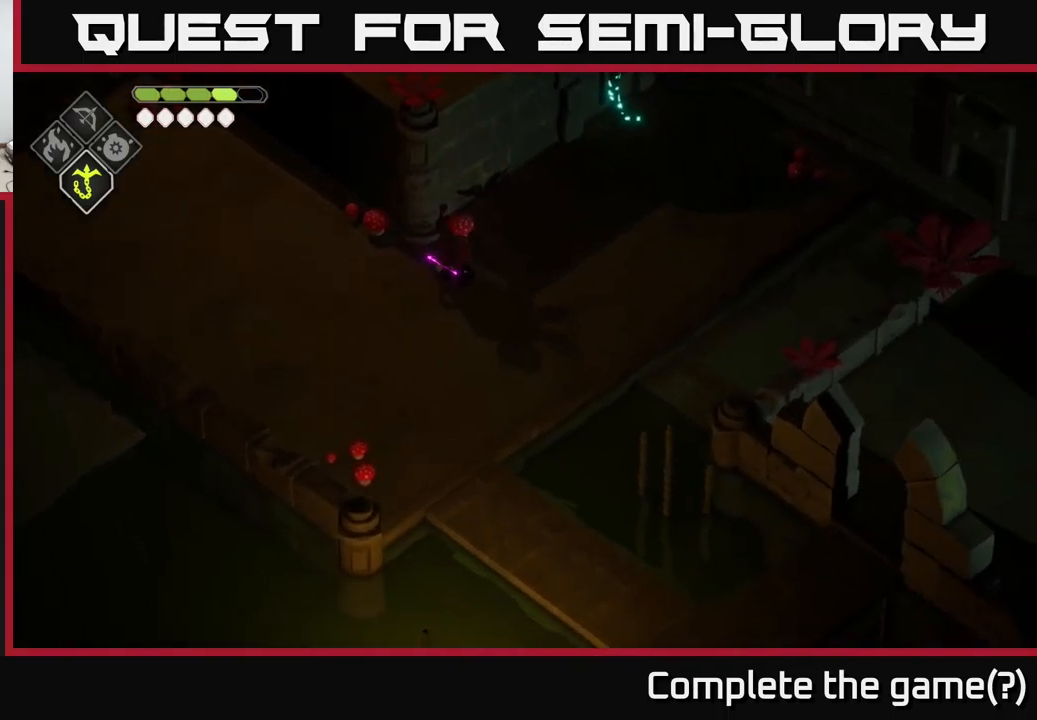
{"buttons": [], "left_stick": "center", "right_stick": "down-right", "events": [[217, "left_stick", "center"]]}
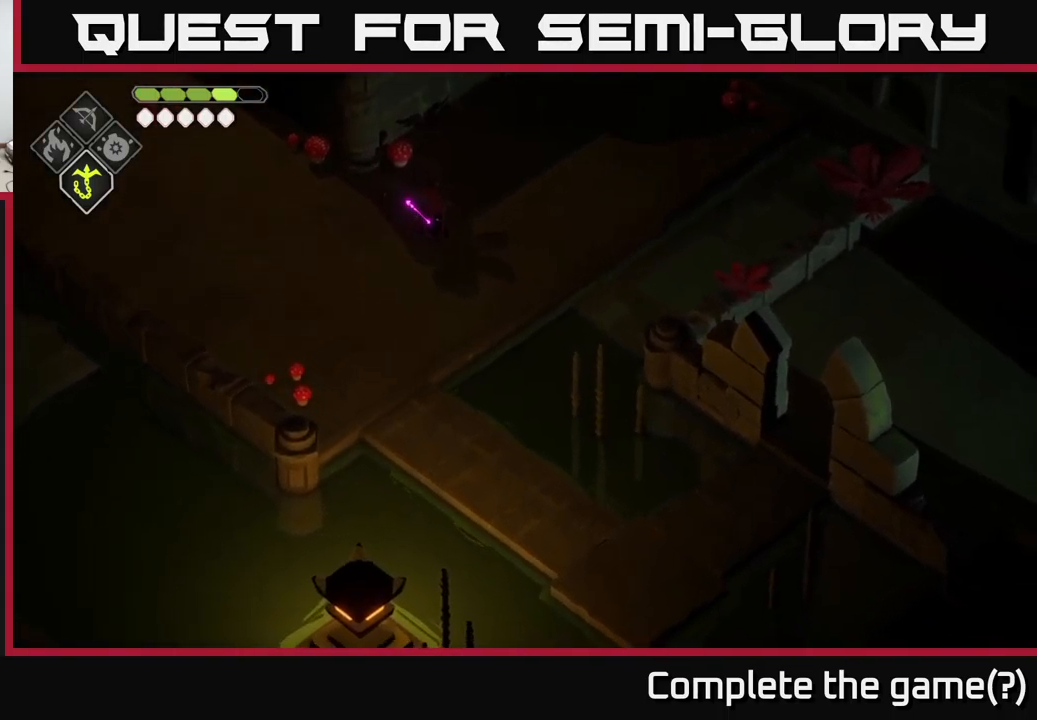
{"buttons": [], "left_stick": "center", "right_stick": "down-right", "events": []}
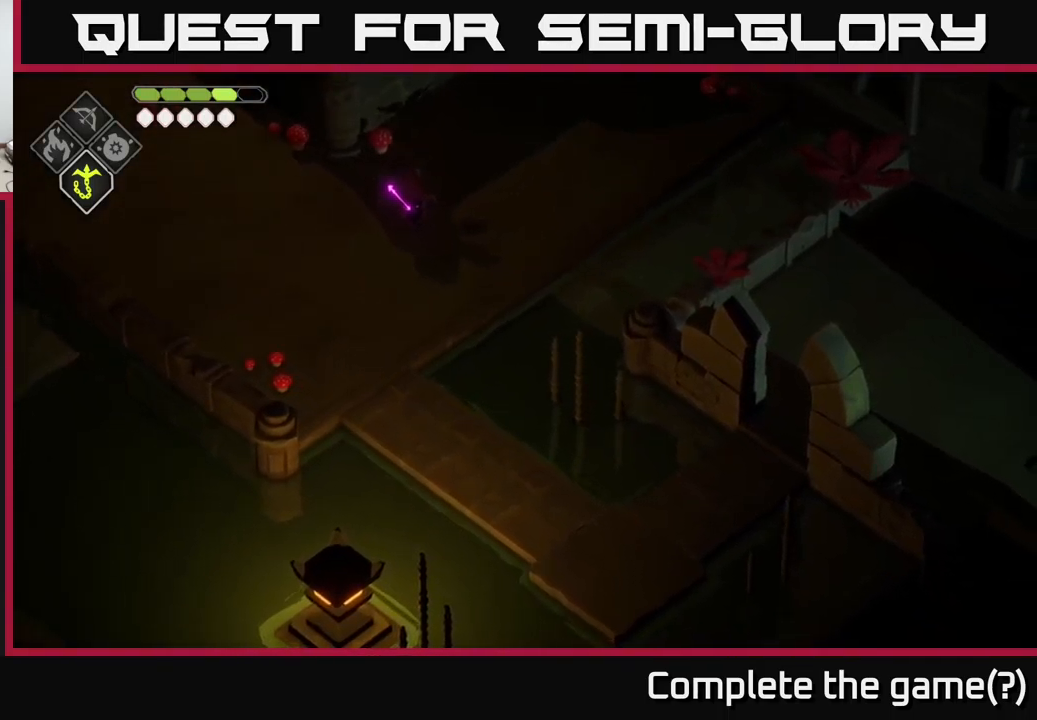
{"buttons": [], "left_stick": "center", "right_stick": "down-right", "events": []}
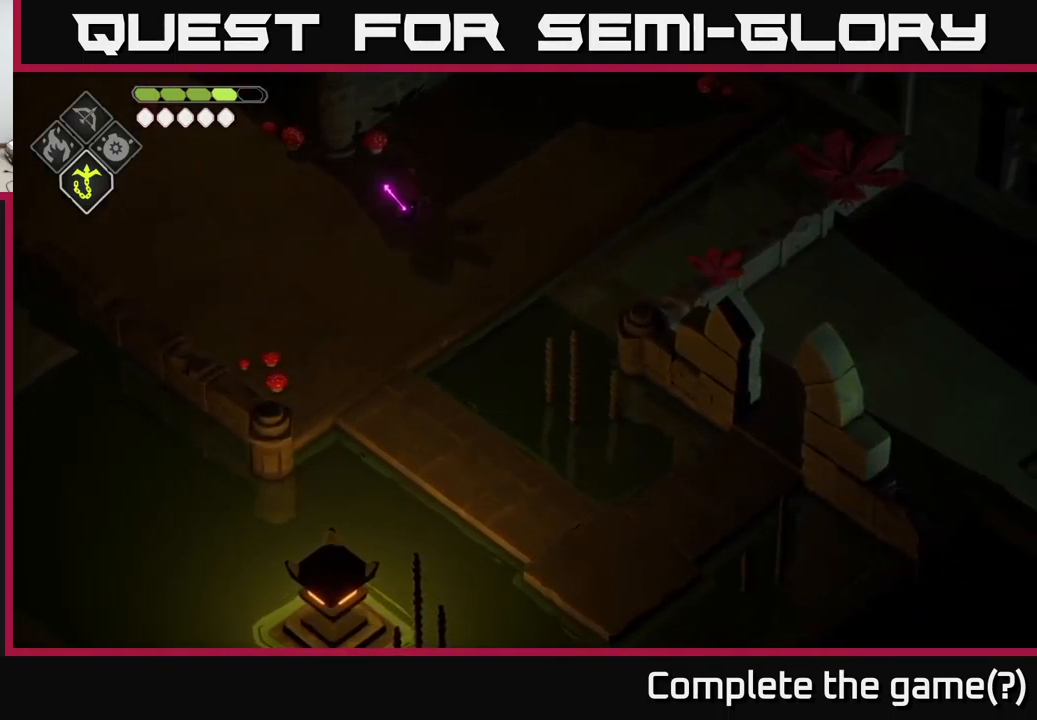
{"buttons": [], "left_stick": "left", "right_stick": "center", "events": [[417, "left_stick", "left"], [450, "right_stick", "center"]]}
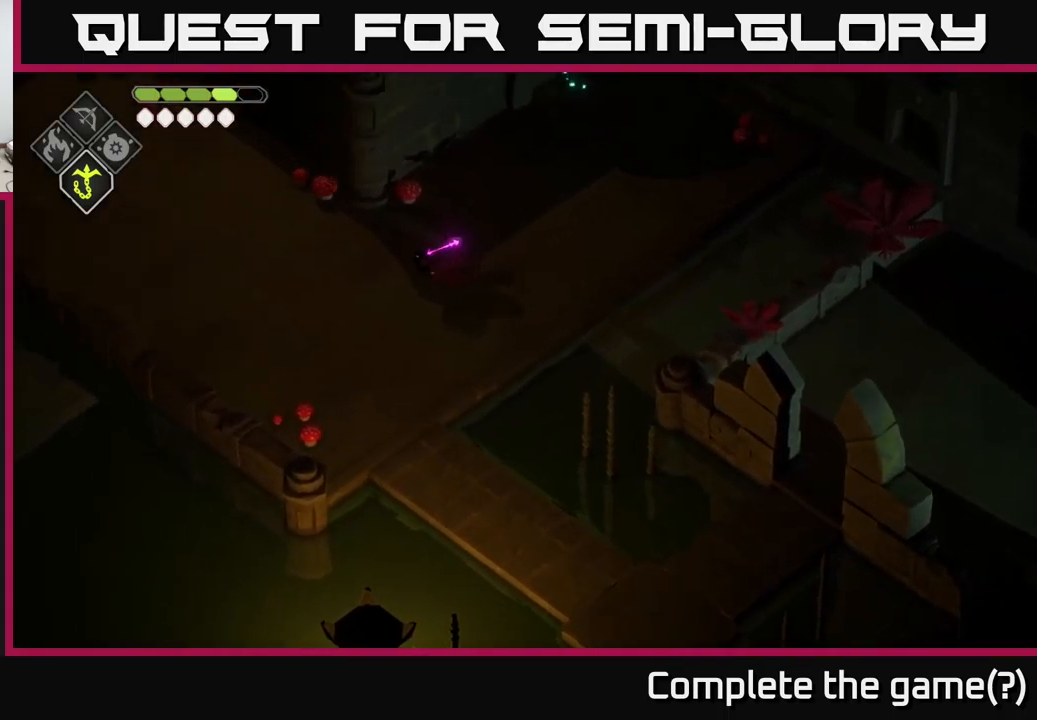
{"buttons": [], "left_stick": "up-left", "right_stick": "center", "events": [[134, "left_stick", "up-left"], [384, "DPAD_RIGHT", "down"], [500, "DPAD_RIGHT", "up"]]}
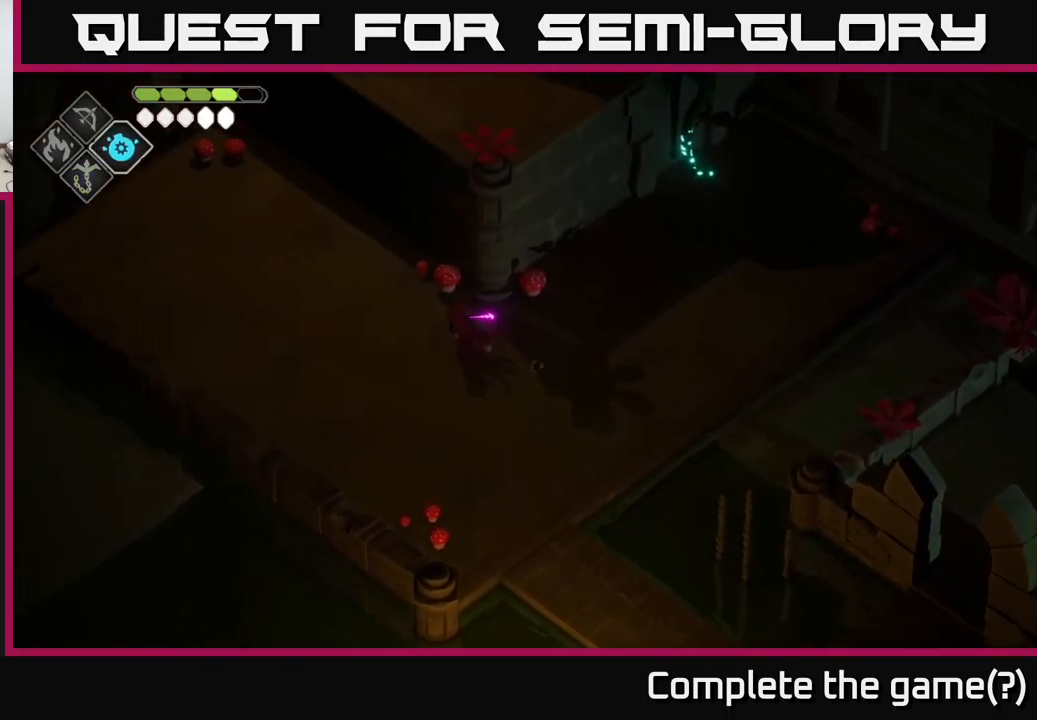
{"buttons": [], "left_stick": "left", "right_stick": "center", "events": [[484, "left_stick", "left"]]}
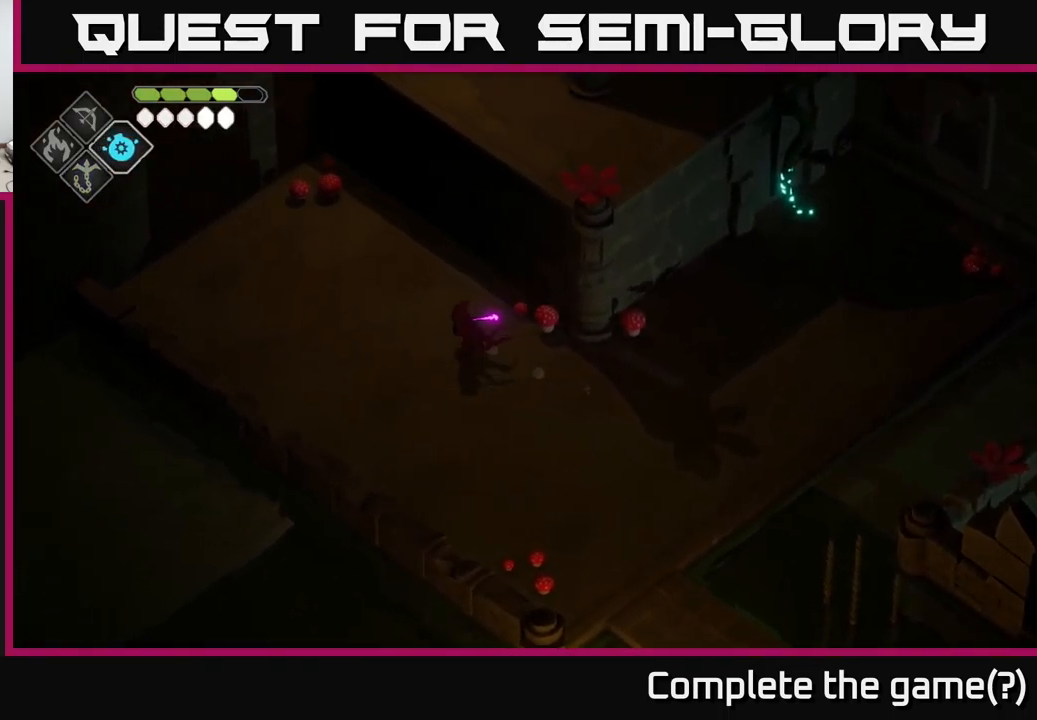
{"buttons": ["B", "L2"], "left_stick": "up-left", "right_stick": "center", "events": [[184, "left_stick", "up-left"], [367, "L2", "down"], [384, "B", "down"]]}
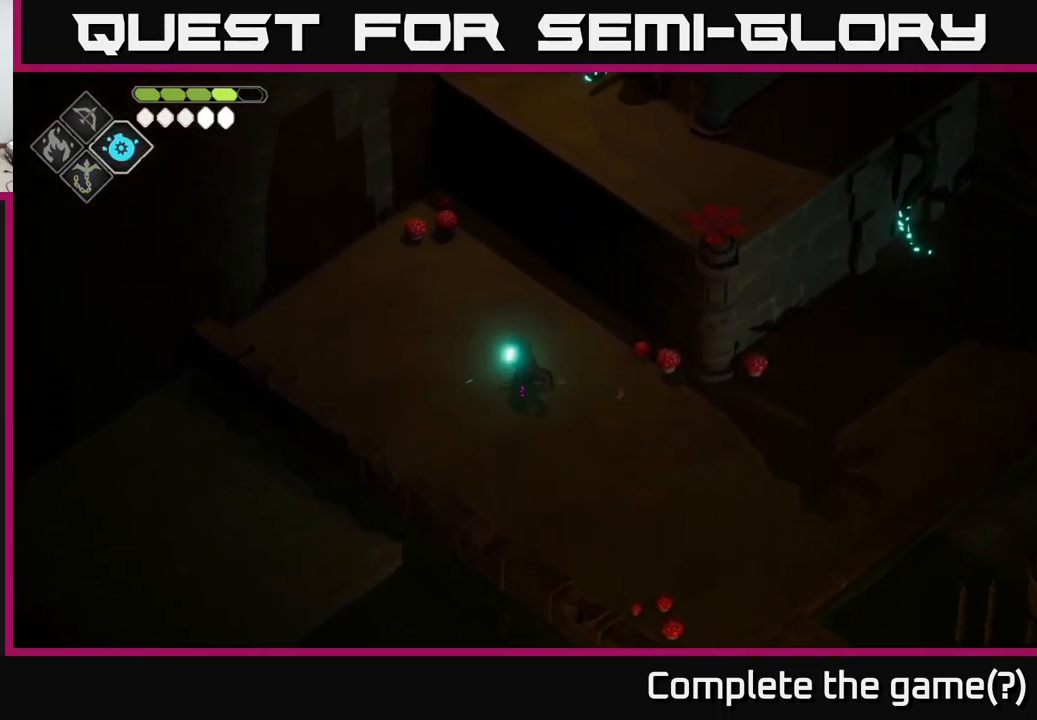
{"buttons": ["B", "L2"], "left_stick": "up-left", "right_stick": "center", "events": []}
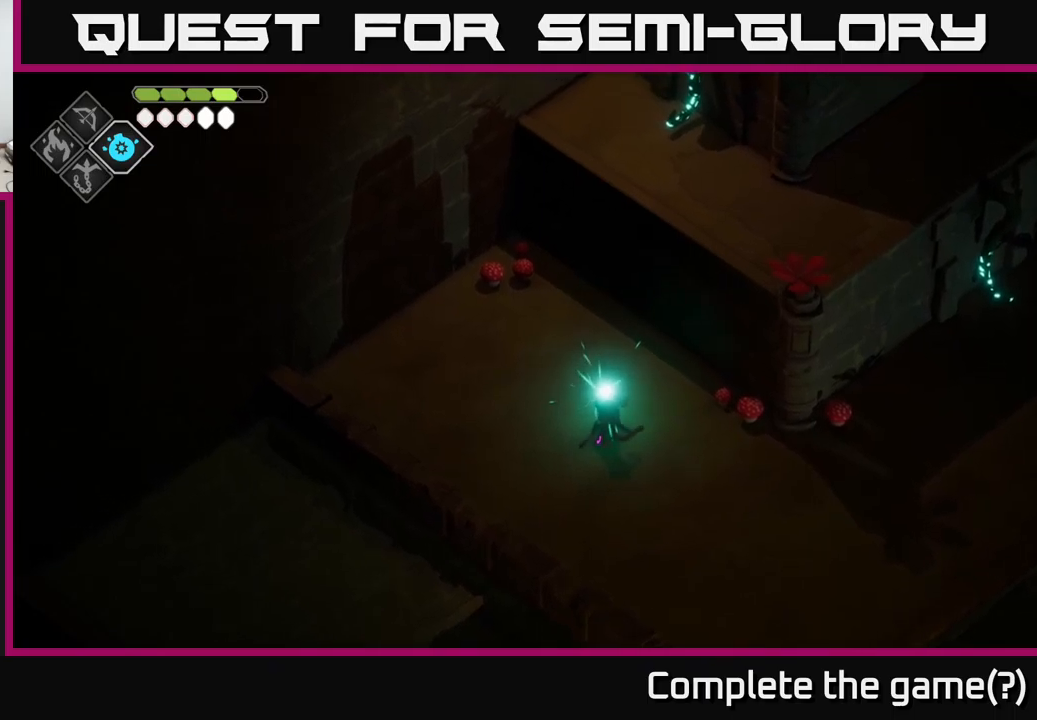
{"buttons": [], "left_stick": "up-left", "right_stick": "center", "events": [[100, "B", "up"], [133, "L2", "up"], [200, "left_stick", "center"], [500, "left_stick", "up-left"]]}
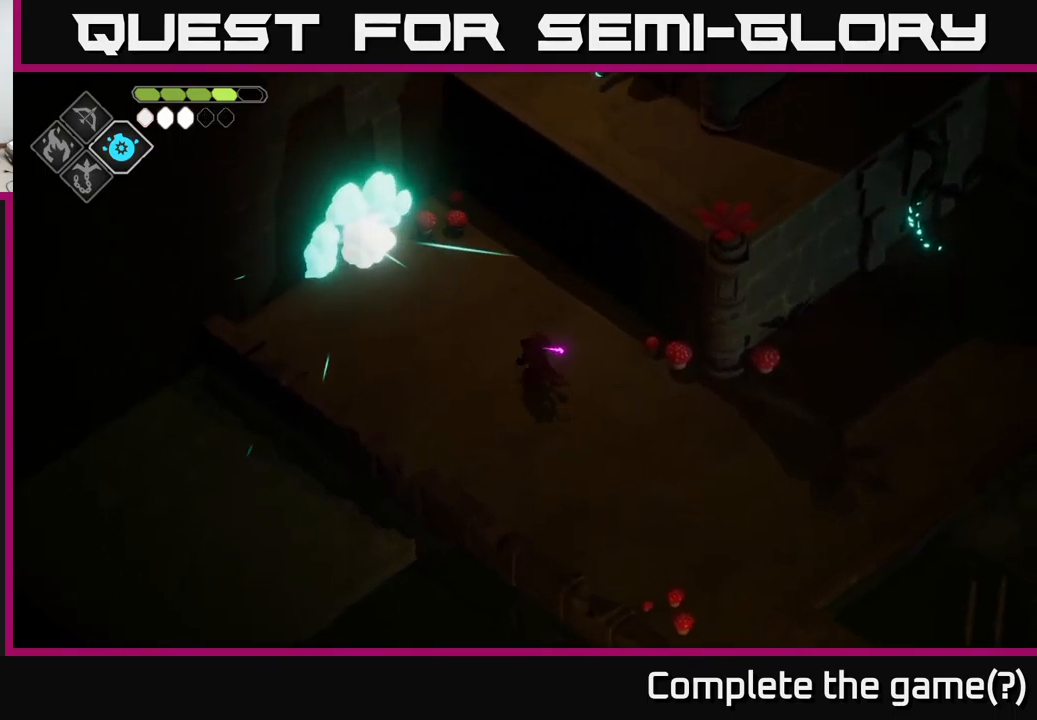
{"buttons": [], "left_stick": "up-left", "right_stick": "center", "events": []}